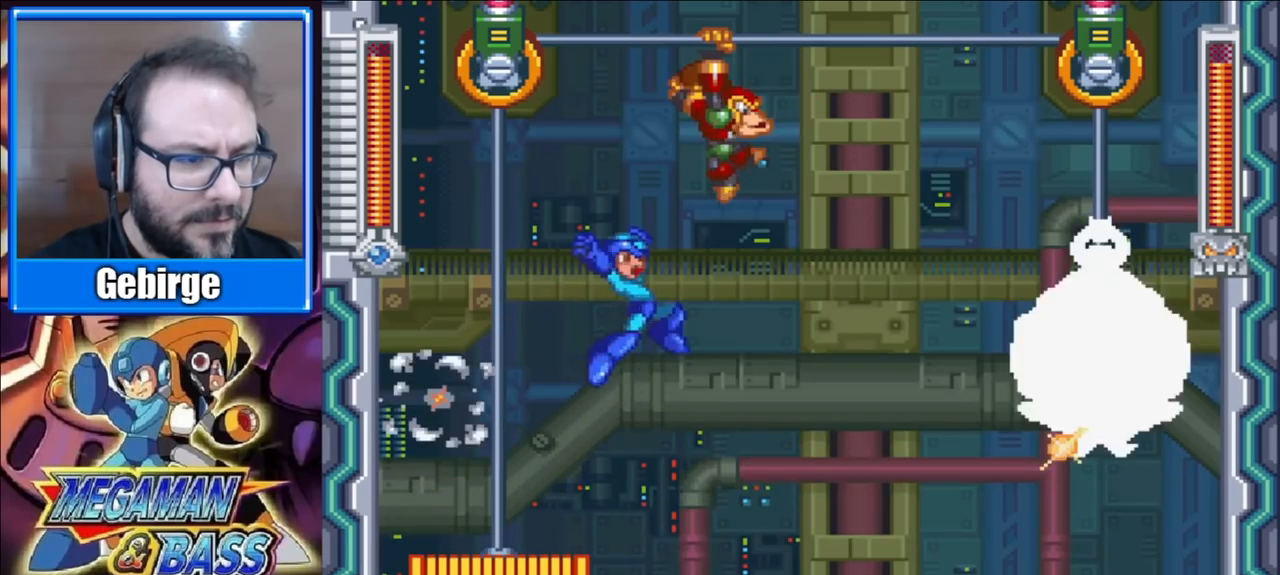
Gameplay with a controller (Xbox layout); each line is a JSON object with the inputs held at the frame after it. "events" lists button and stick changes between this image and that frame as [ms after this image, input, new state], when the widget could be followed in between. Not read: L1 L2 R1 R2 left_stick.
{"buttons": ["X", "DPAD_RIGHT"], "right_stick": "center", "events": []}
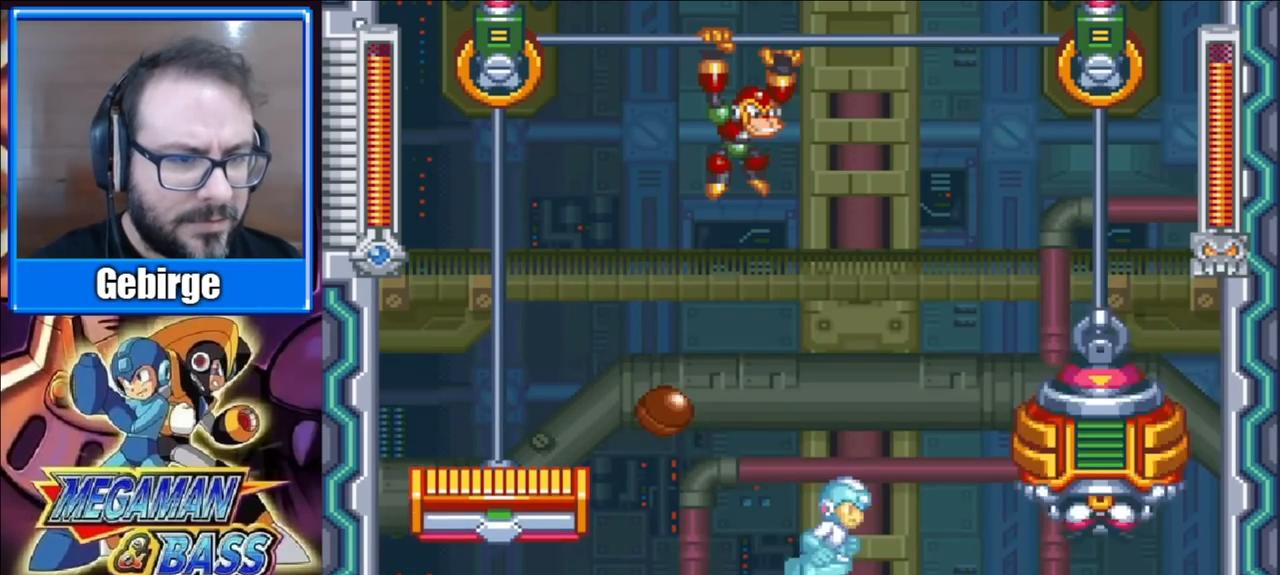
{"buttons": ["X", "DPAD_LEFT"], "right_stick": "center", "events": [[183, "DPAD_RIGHT", "up"], [317, "DPAD_LEFT", "down"]]}
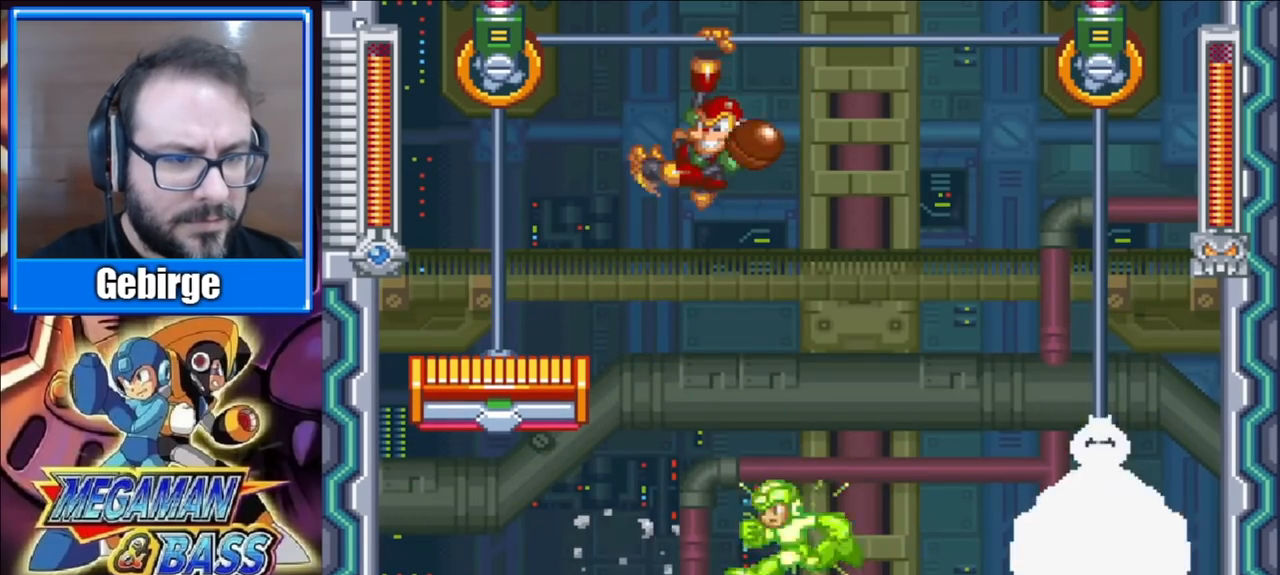
{"buttons": ["A", "X", "DPAD_LEFT"], "right_stick": "center", "events": [[250, "A", "down"]]}
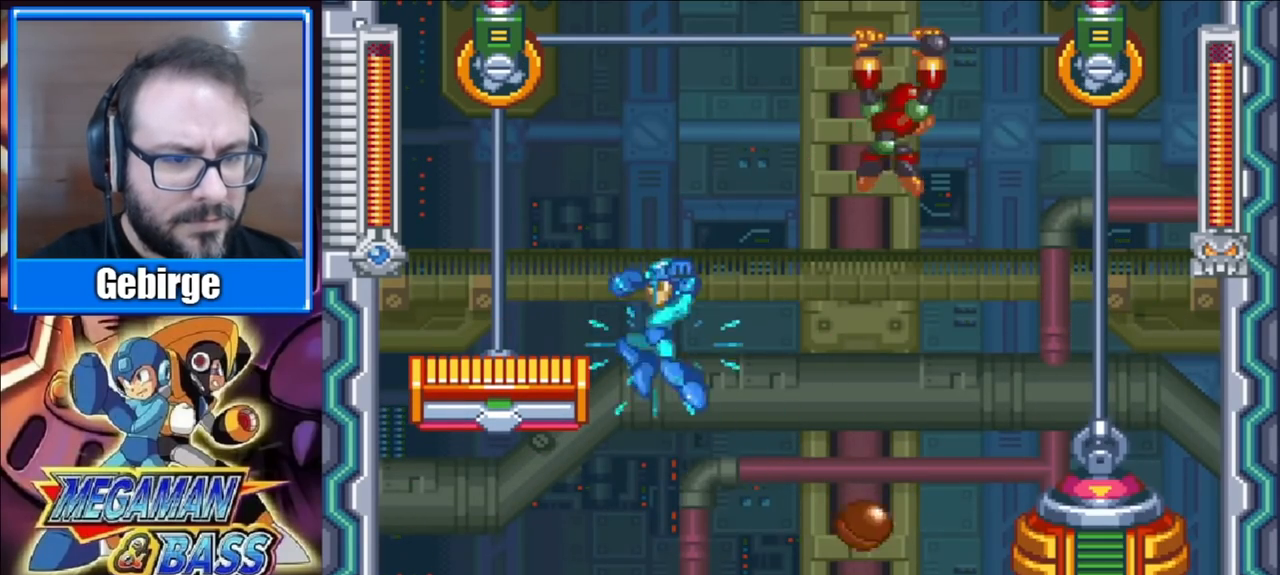
{"buttons": ["X", "DPAD_RIGHT"], "right_stick": "center", "events": [[217, "A", "up"], [367, "DPAD_LEFT", "up"], [417, "DPAD_RIGHT", "down"]]}
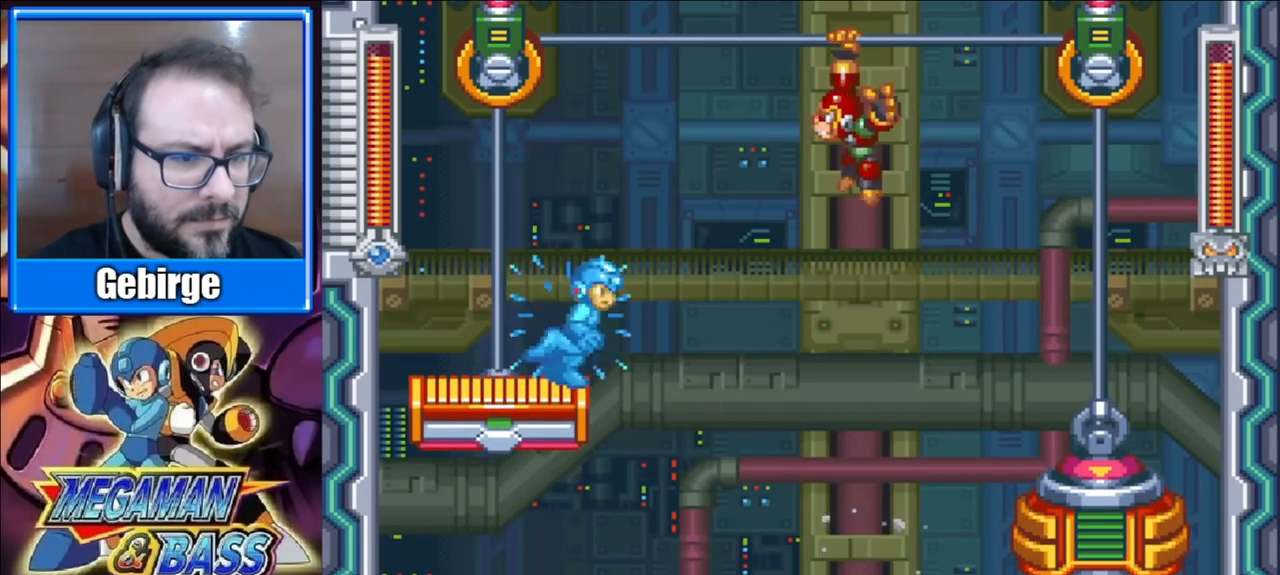
{"buttons": ["X"], "right_stick": "center", "events": [[17, "DPAD_RIGHT", "up"]]}
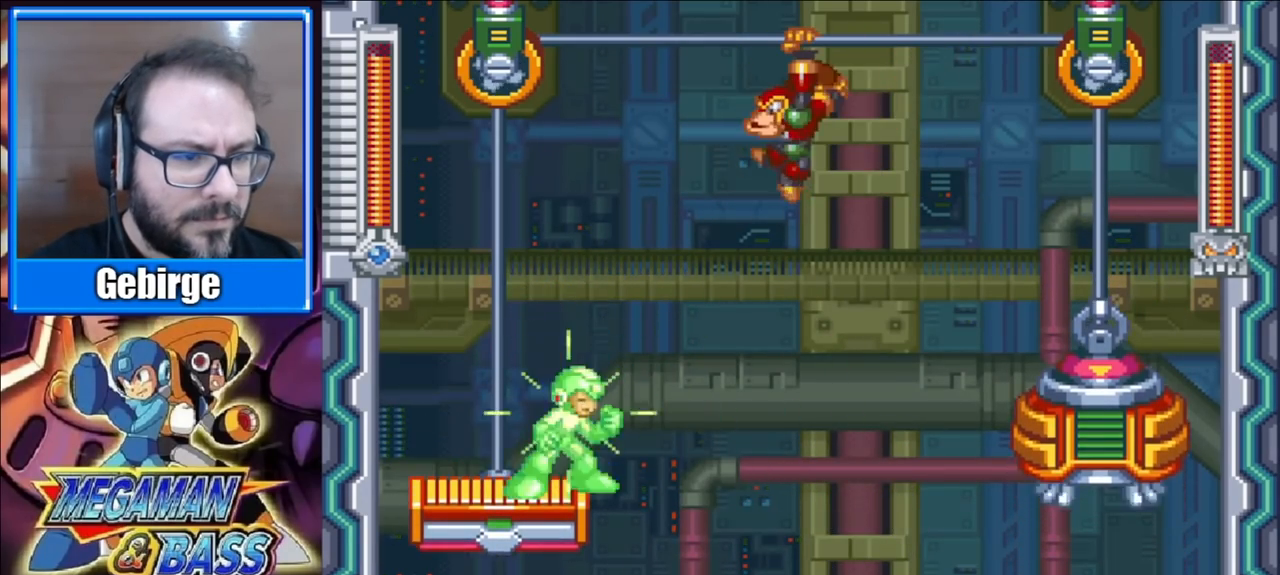
{"buttons": ["X", "DPAD_RIGHT"], "right_stick": "center", "events": [[133, "DPAD_RIGHT", "down"], [183, "X", "up"], [267, "A", "down"], [300, "X", "down"], [383, "A", "up"]]}
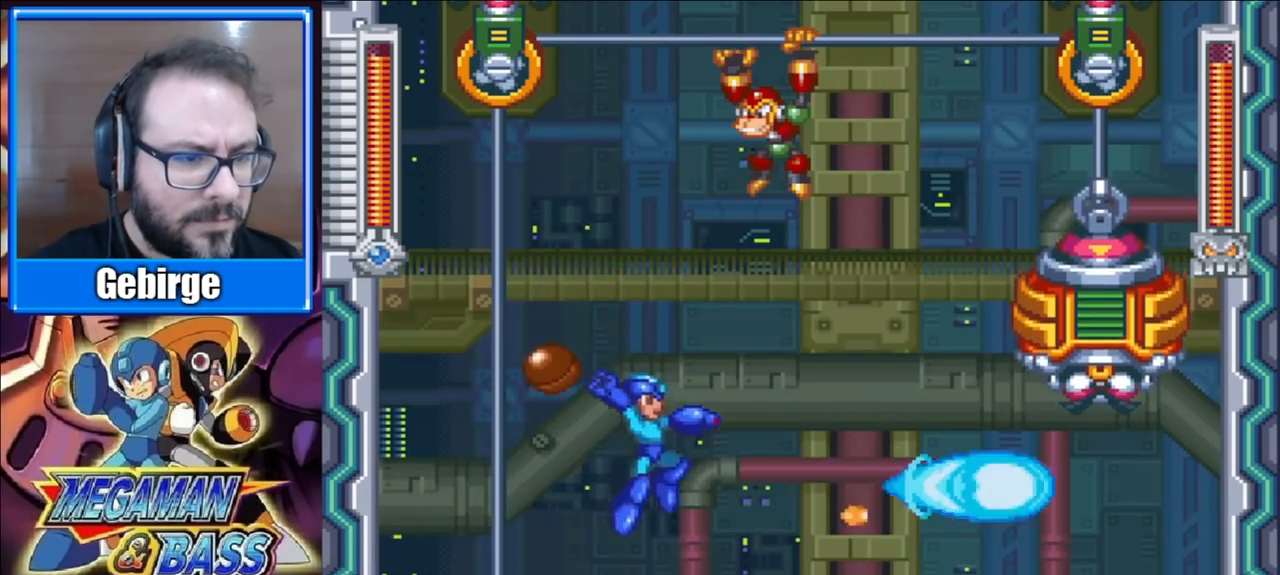
{"buttons": ["X", "DPAD_LEFT"], "right_stick": "center", "events": [[83, "A", "down"], [183, "A", "up"], [350, "DPAD_RIGHT", "up"], [450, "DPAD_LEFT", "down"]]}
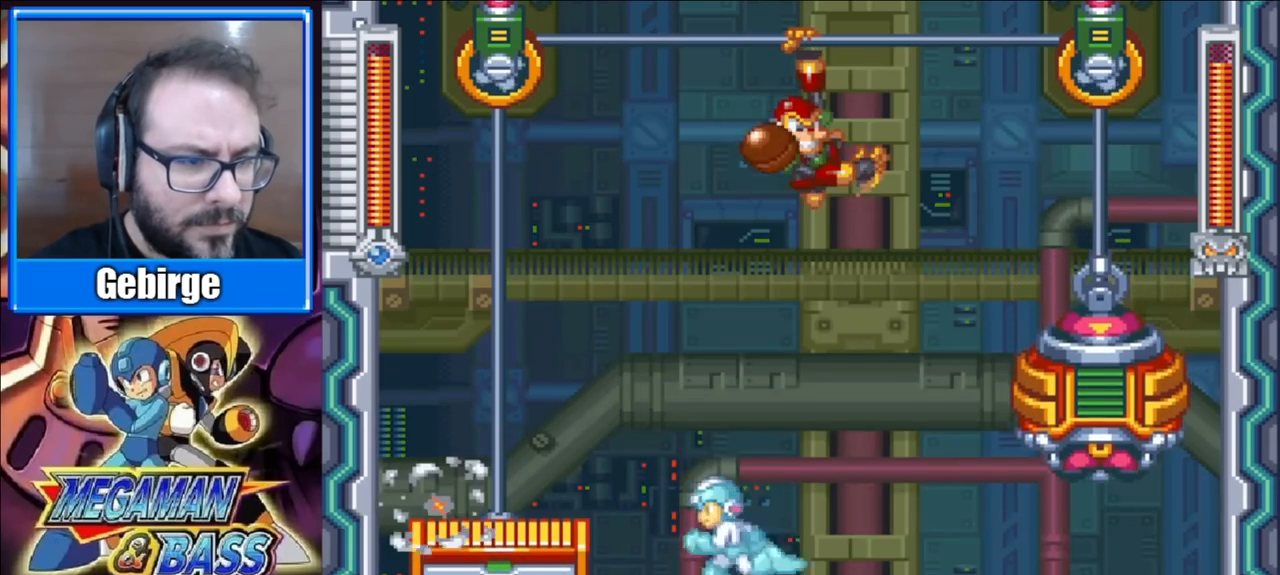
{"buttons": ["A", "X", "DPAD_LEFT"], "right_stick": "center", "events": [[33, "A", "down"]]}
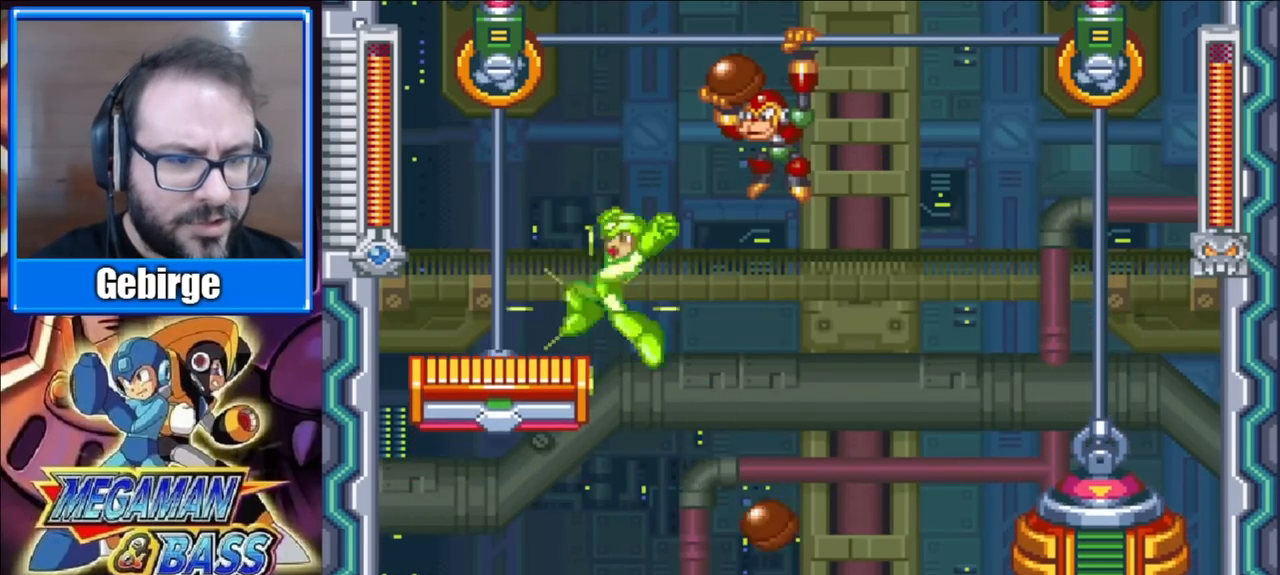
{"buttons": ["X"], "right_stick": "center", "events": [[33, "A", "up"], [183, "DPAD_LEFT", "up"], [283, "DPAD_RIGHT", "down"], [433, "DPAD_RIGHT", "up"]]}
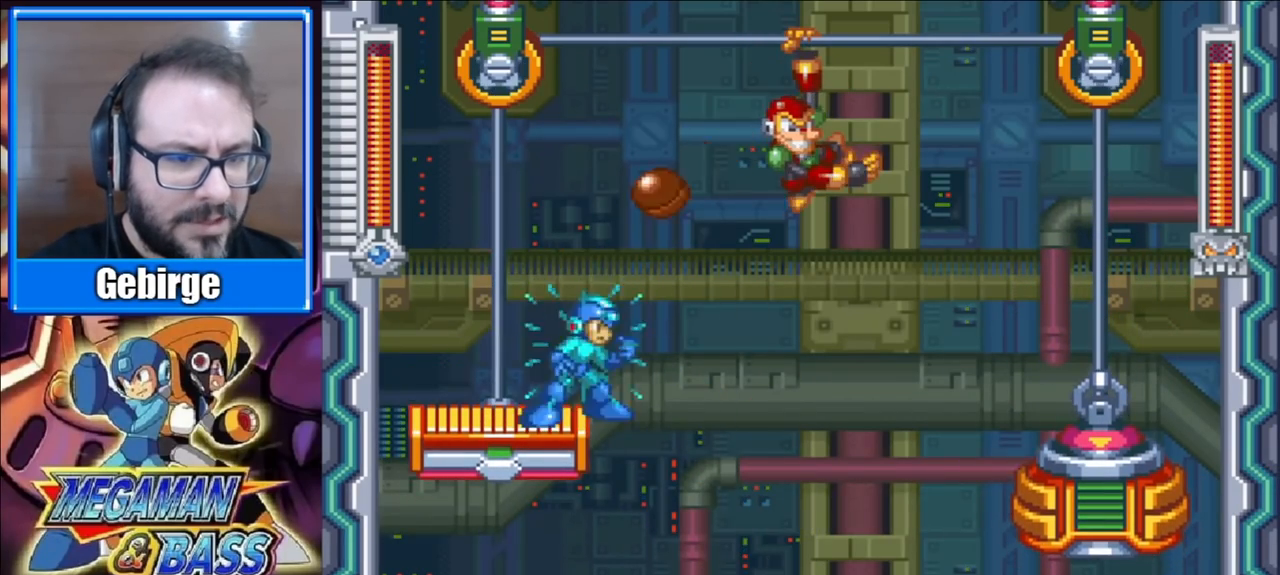
{"buttons": ["A", "X", "DPAD_RIGHT"], "right_stick": "center", "events": [[50, "DPAD_RIGHT", "down"], [117, "DPAD_RIGHT", "up"], [483, "A", "down"], [500, "DPAD_RIGHT", "down"]]}
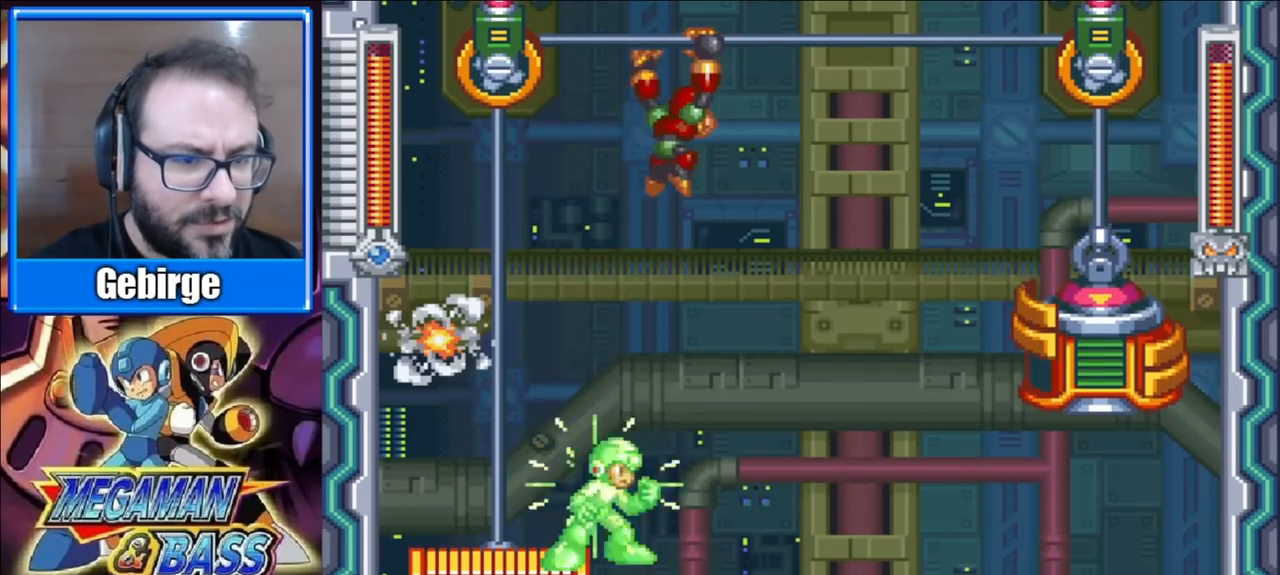
{"buttons": ["X", "DPAD_RIGHT"], "right_stick": "center", "events": [[33, "X", "up"], [117, "A", "up"], [167, "X", "down"]]}
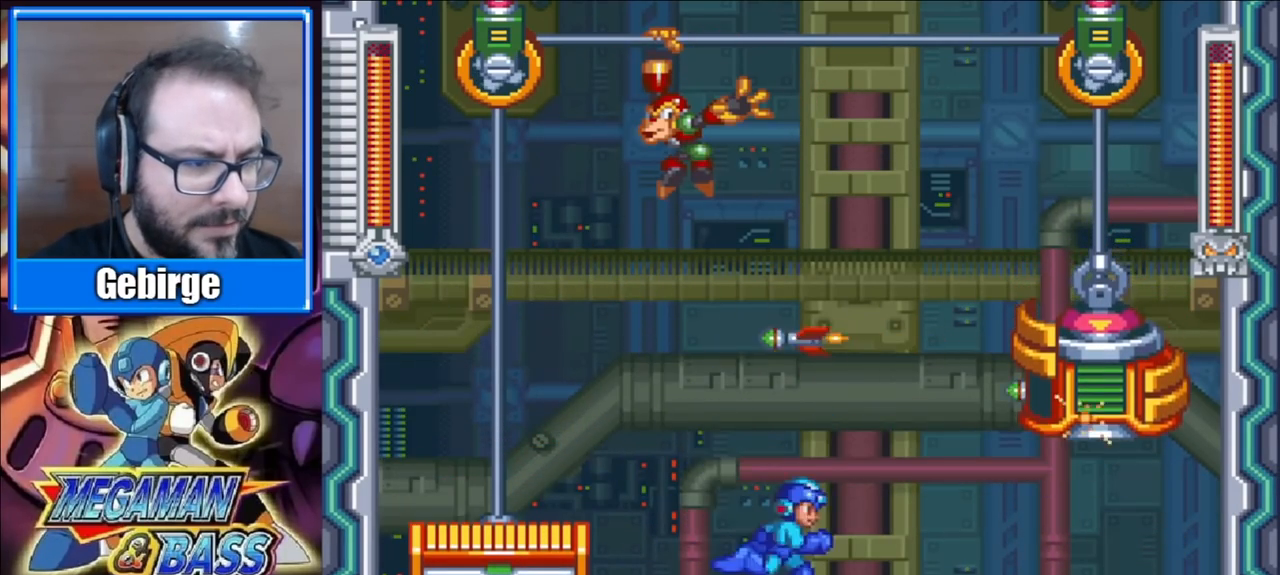
{"buttons": ["X"], "right_stick": "center", "events": [[100, "DPAD_RIGHT", "up"], [283, "DPAD_LEFT", "down"], [417, "DPAD_LEFT", "up"]]}
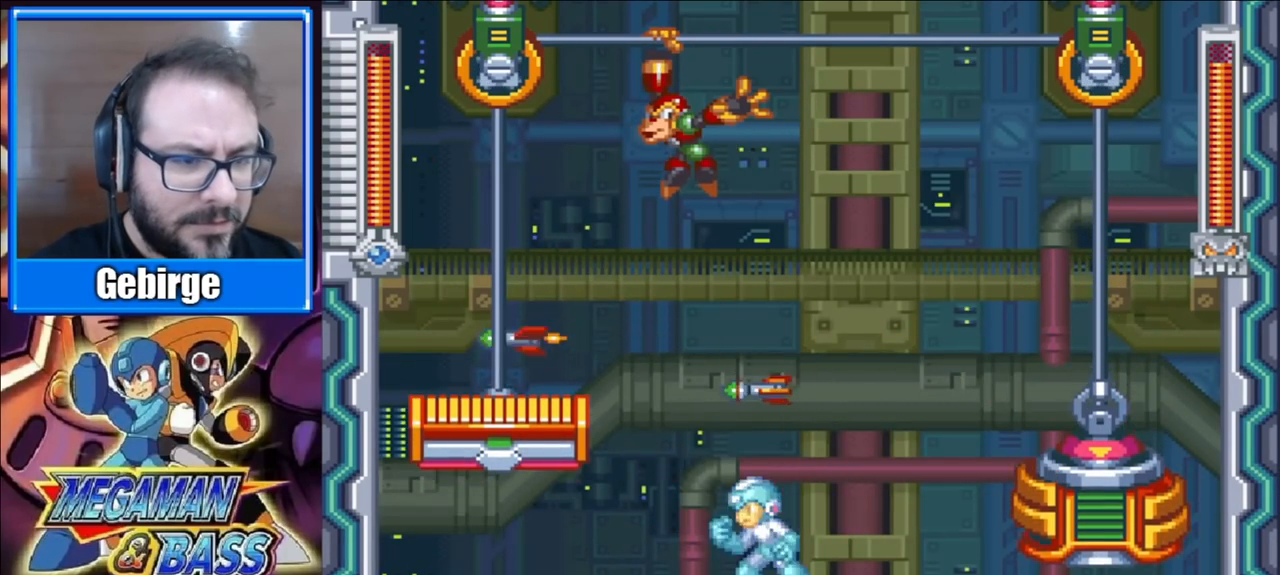
{"buttons": ["A", "X", "DPAD_LEFT"], "right_stick": "center", "events": [[83, "DPAD_LEFT", "down"], [183, "A", "down"]]}
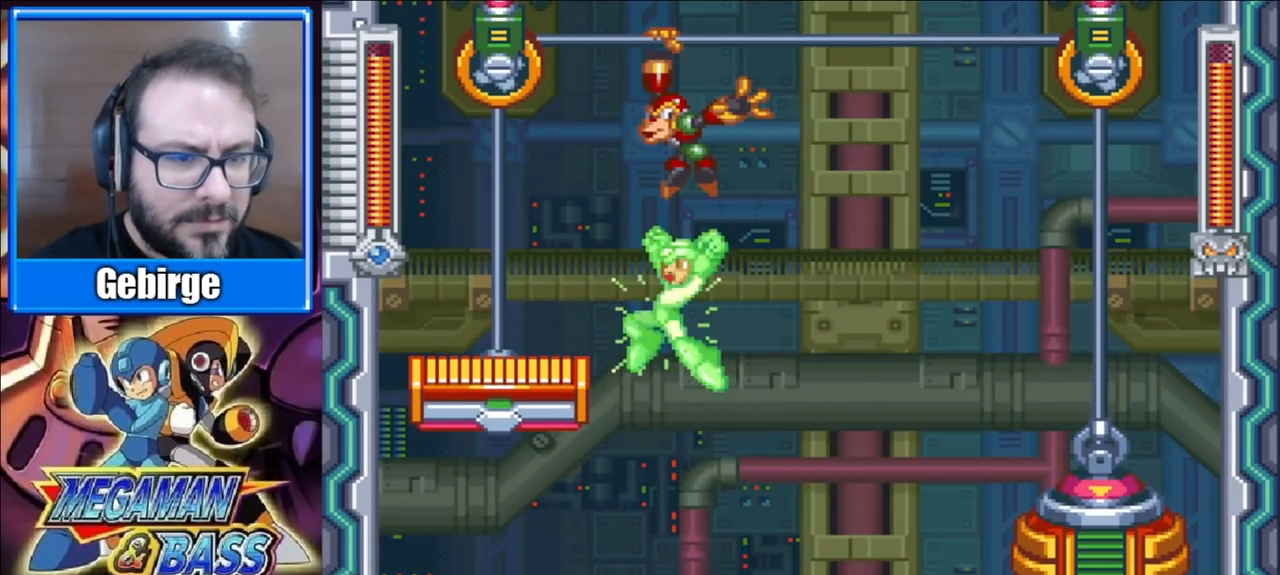
{"buttons": ["X", "DPAD_RIGHT"], "right_stick": "center", "events": [[233, "A", "up"], [333, "DPAD_LEFT", "up"], [400, "DPAD_RIGHT", "down"]]}
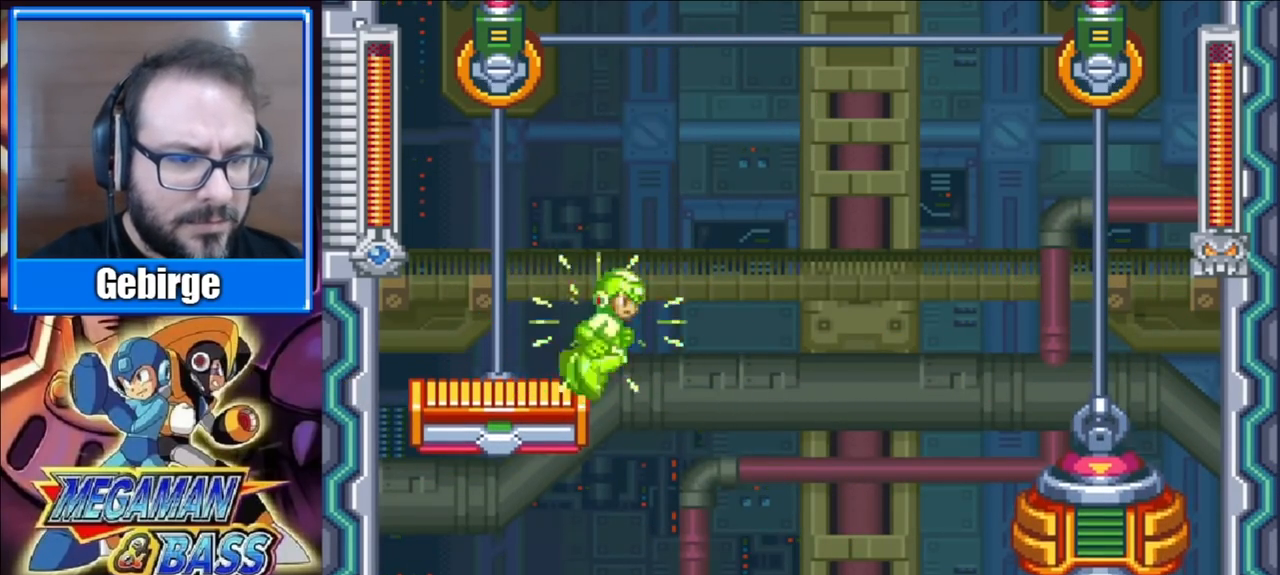
{"buttons": ["X"], "right_stick": "center", "events": [[17, "DPAD_RIGHT", "up"]]}
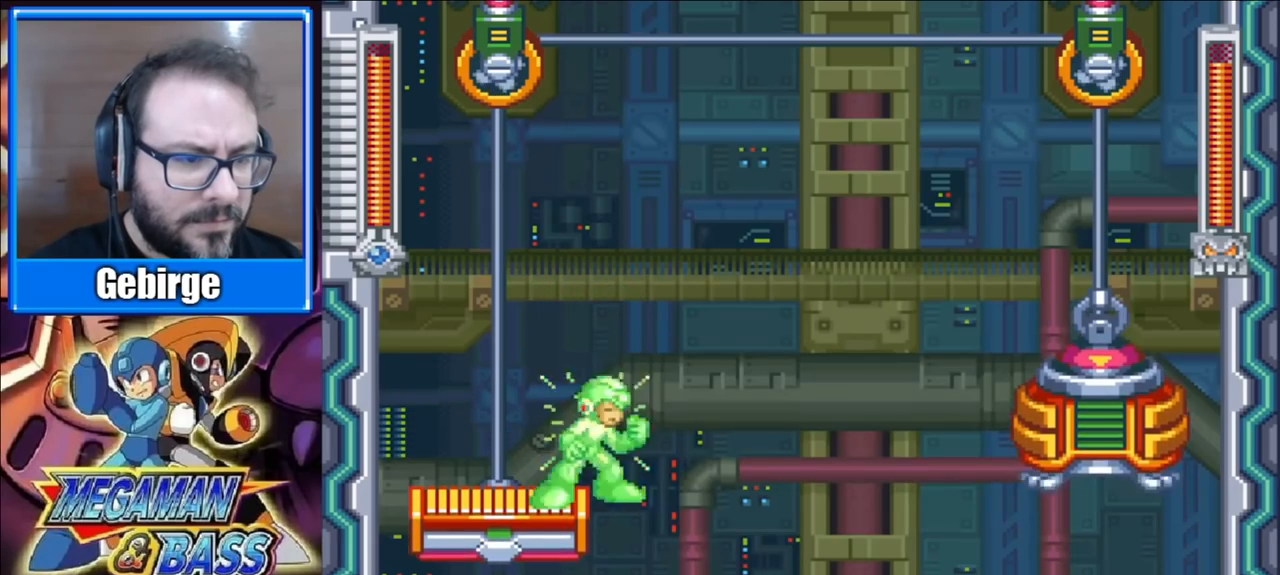
{"buttons": ["A", "X", "DPAD_RIGHT"], "right_stick": "center", "events": [[133, "X", "up"], [200, "DPAD_RIGHT", "down"], [217, "A", "down"], [217, "X", "down"]]}
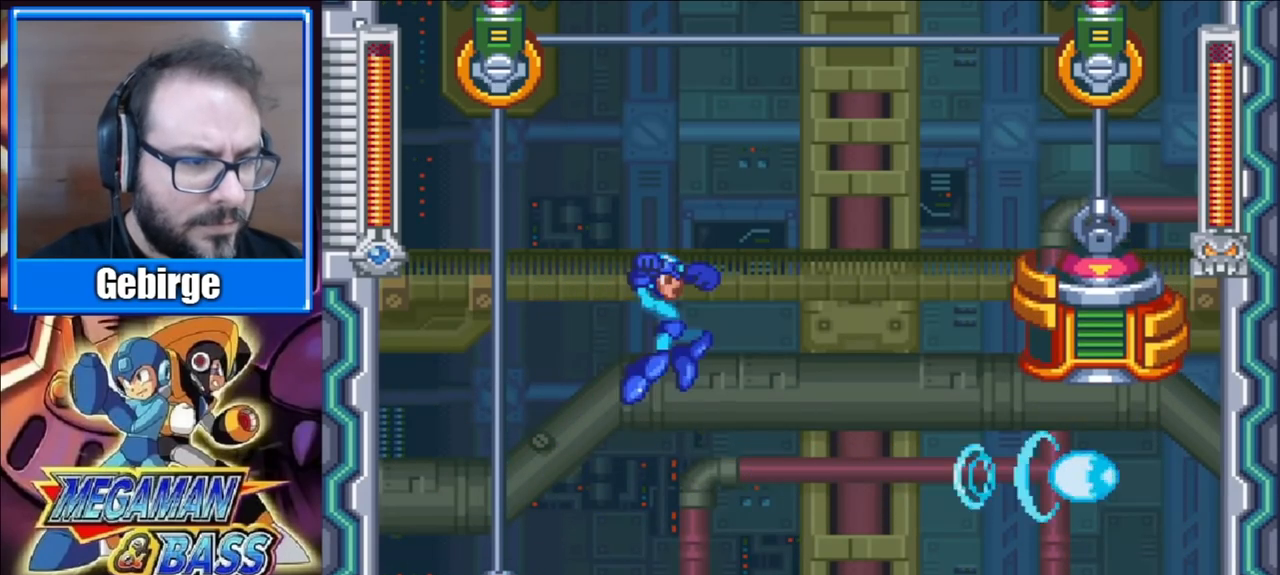
{"buttons": ["X"], "right_stick": "center", "events": [[200, "A", "up"], [250, "DPAD_RIGHT", "up"]]}
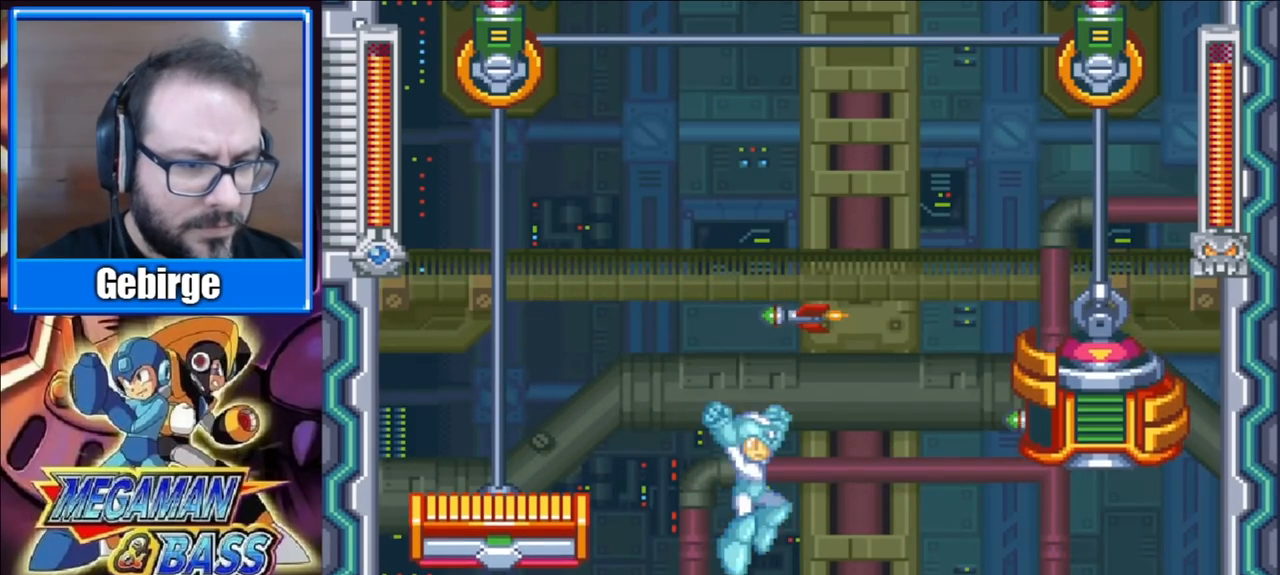
{"buttons": ["X"], "right_stick": "center", "events": [[250, "DPAD_LEFT", "down"], [400, "DPAD_LEFT", "up"]]}
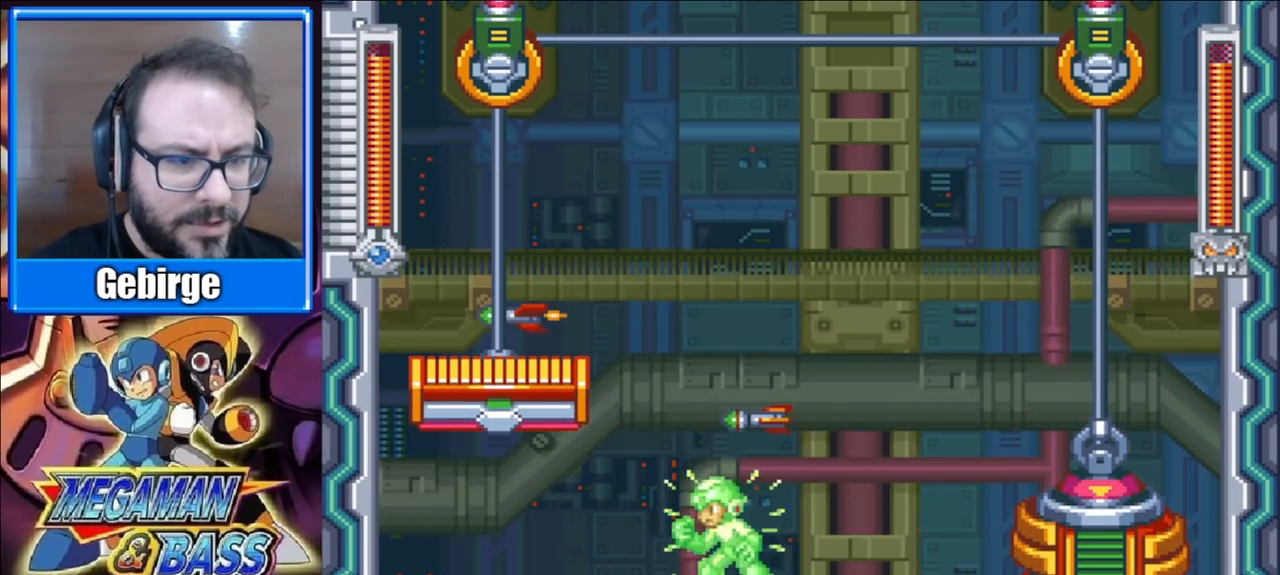
{"buttons": ["A", "X", "DPAD_LEFT"], "right_stick": "center", "events": [[50, "DPAD_LEFT", "down"], [183, "DPAD_LEFT", "up"], [317, "A", "down"], [400, "DPAD_LEFT", "down"]]}
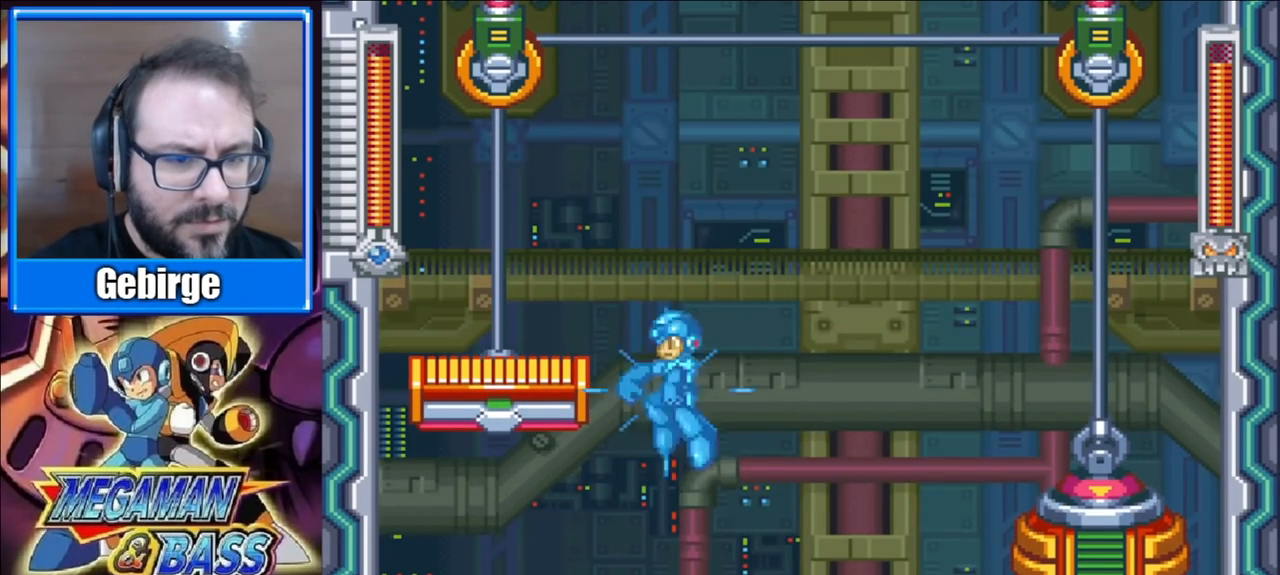
{"buttons": ["X", "DPAD_RIGHT"], "right_stick": "center", "events": [[283, "A", "up"], [383, "DPAD_LEFT", "up"], [467, "DPAD_RIGHT", "down"]]}
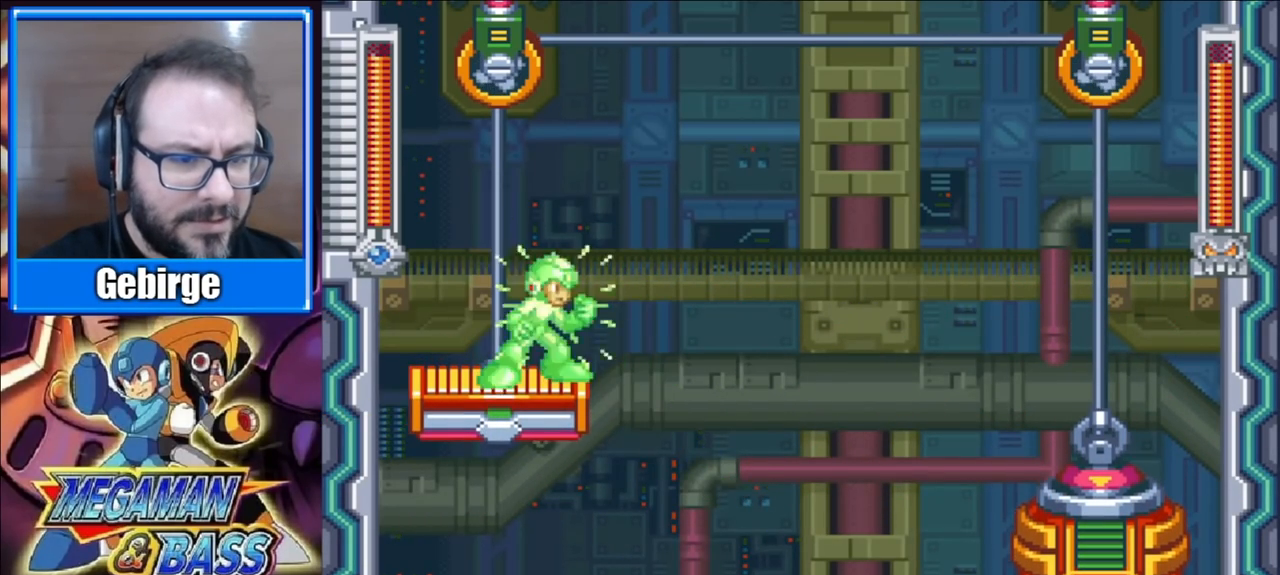
{"buttons": ["X"], "right_stick": "center", "events": [[83, "DPAD_RIGHT", "up"]]}
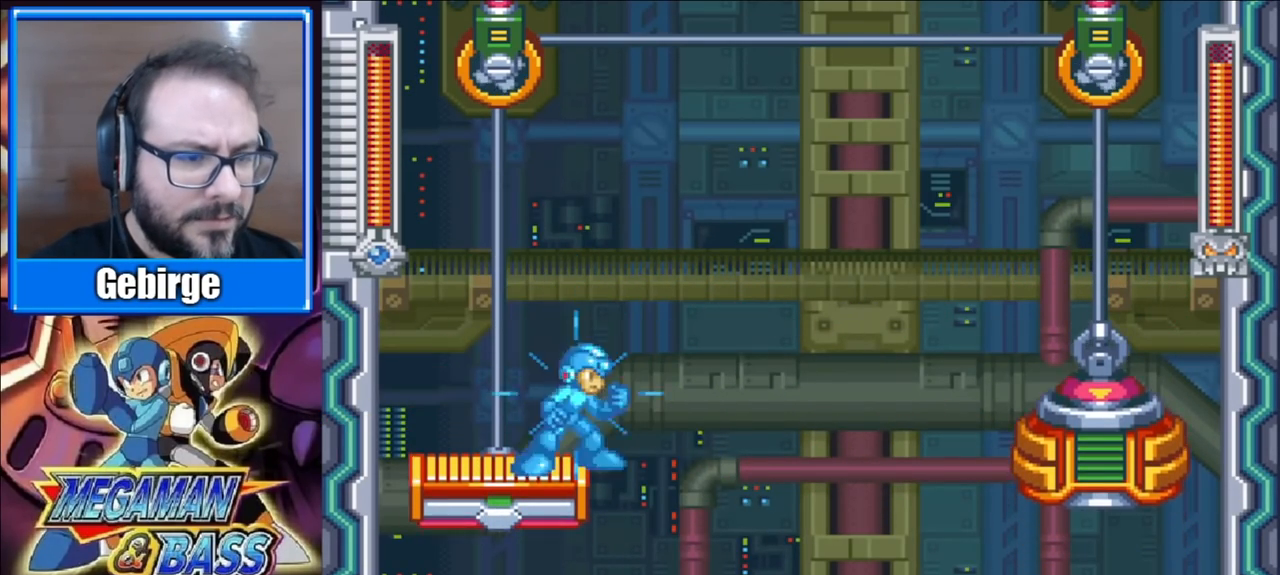
{"buttons": ["A", "X", "DPAD_RIGHT"], "right_stick": "center", "events": [[183, "X", "up"], [250, "A", "down"], [250, "X", "down"], [300, "DPAD_RIGHT", "down"]]}
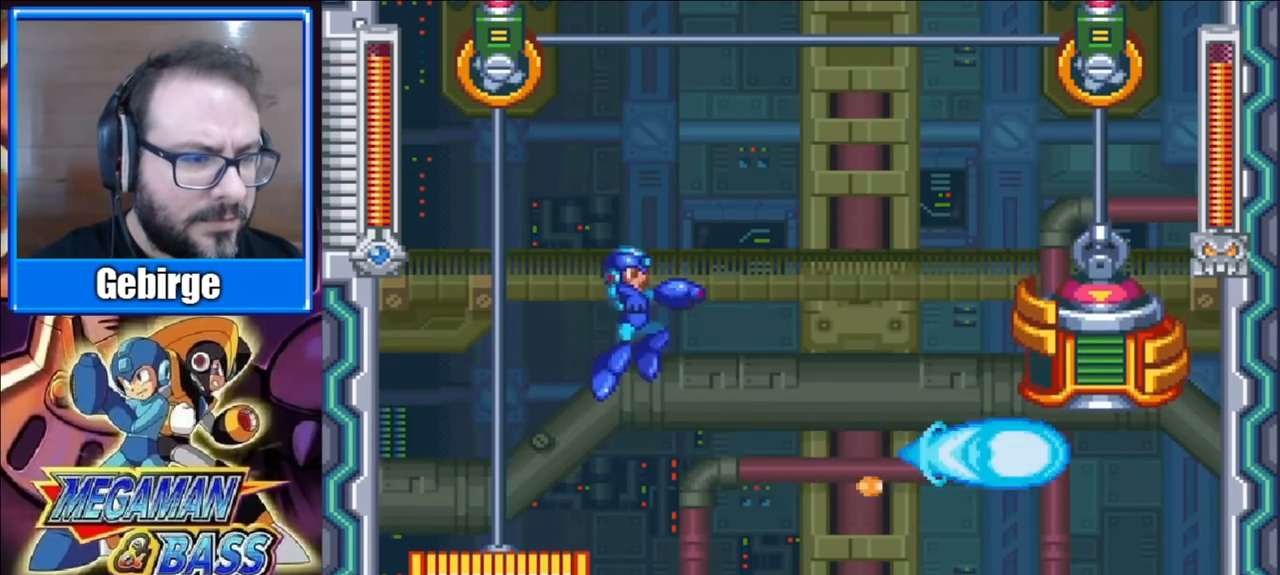
{"buttons": ["X"], "right_stick": "center", "events": [[100, "A", "up"], [200, "DPAD_RIGHT", "up"]]}
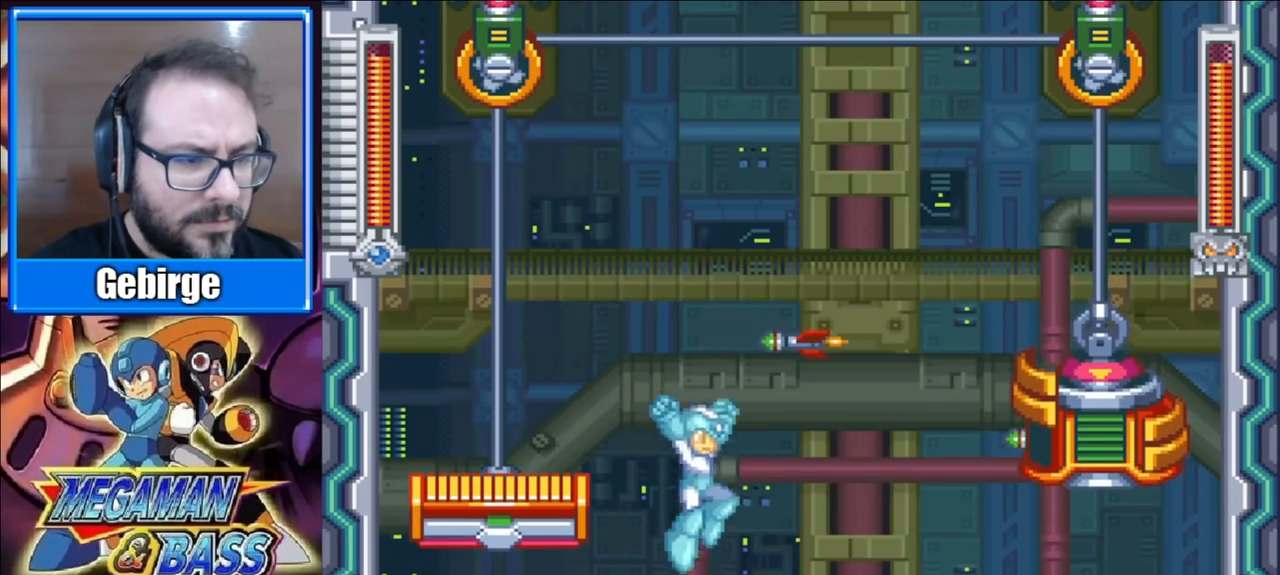
{"buttons": ["X"], "right_stick": "center", "events": []}
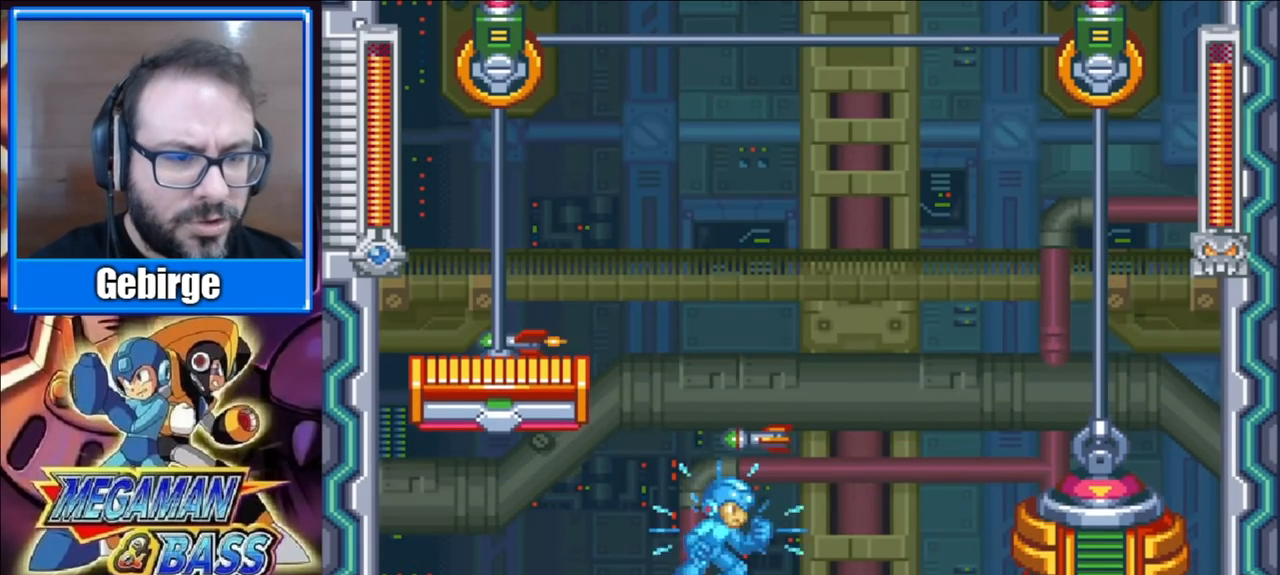
{"buttons": ["A", "X", "DPAD_LEFT"], "right_stick": "center", "events": [[250, "A", "down"], [350, "DPAD_LEFT", "down"]]}
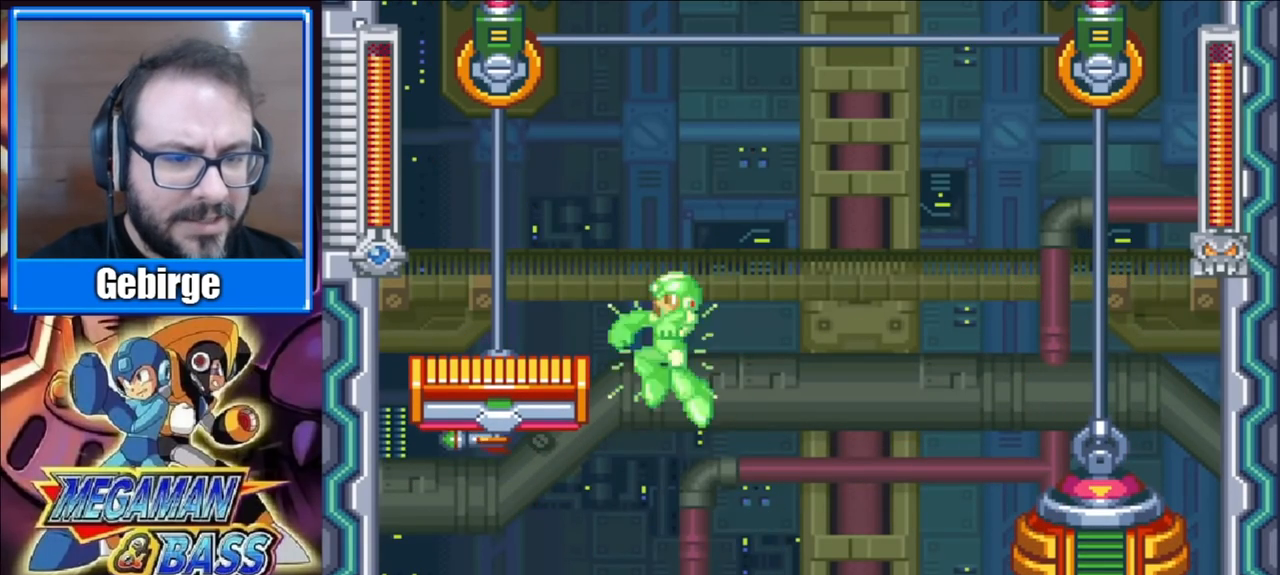
{"buttons": ["X"], "right_stick": "center", "events": [[200, "A", "up"], [333, "DPAD_LEFT", "up"], [383, "DPAD_RIGHT", "down"], [467, "DPAD_RIGHT", "up"]]}
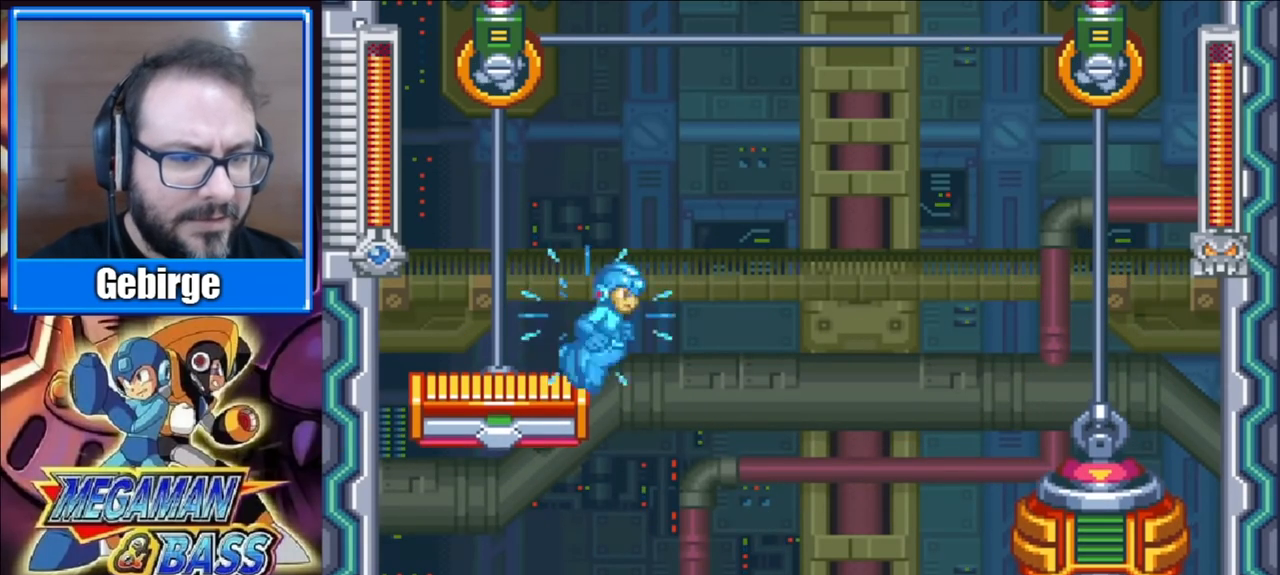
{"buttons": ["X"], "right_stick": "center", "events": []}
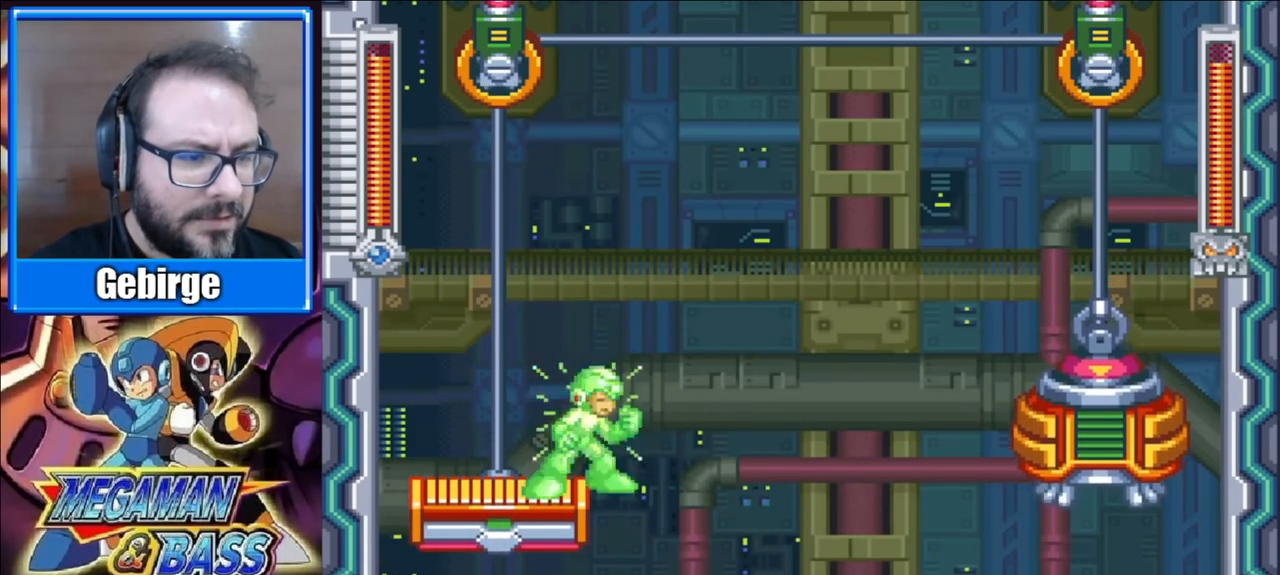
{"buttons": ["A", "X", "DPAD_RIGHT"], "right_stick": "center", "events": [[217, "X", "up"], [267, "A", "down"], [267, "DPAD_RIGHT", "down"], [300, "X", "down"]]}
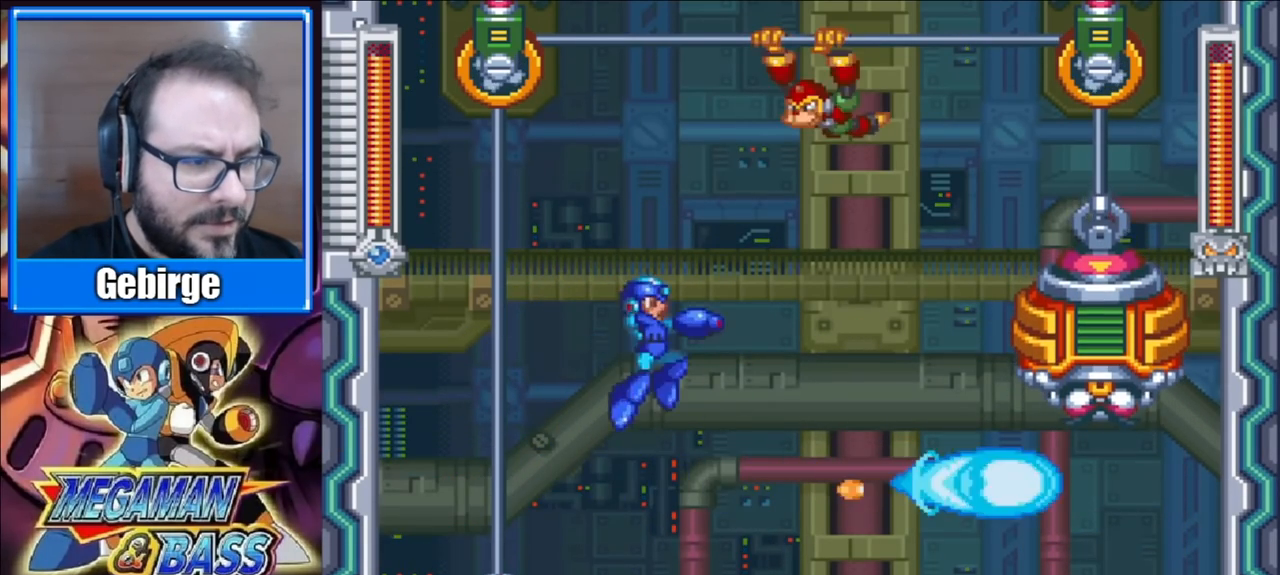
{"buttons": ["X"], "right_stick": "center", "events": [[133, "DPAD_RIGHT", "up"], [250, "A", "up"]]}
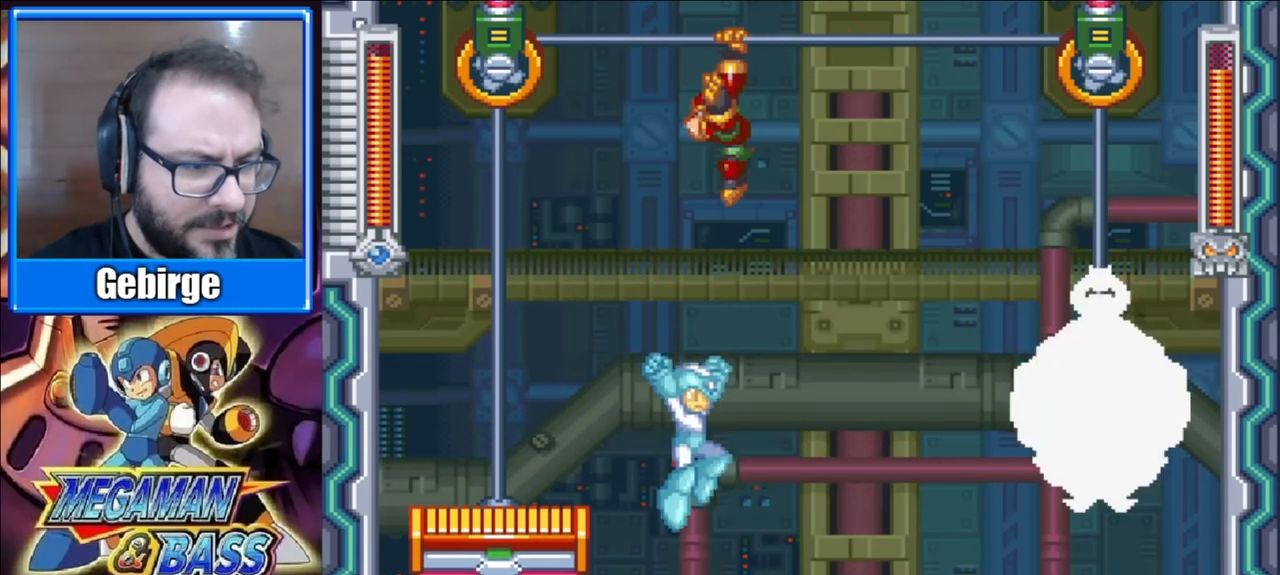
{"buttons": ["X"], "right_stick": "center", "events": [[300, "DPAD_RIGHT", "down"], [450, "DPAD_RIGHT", "up"]]}